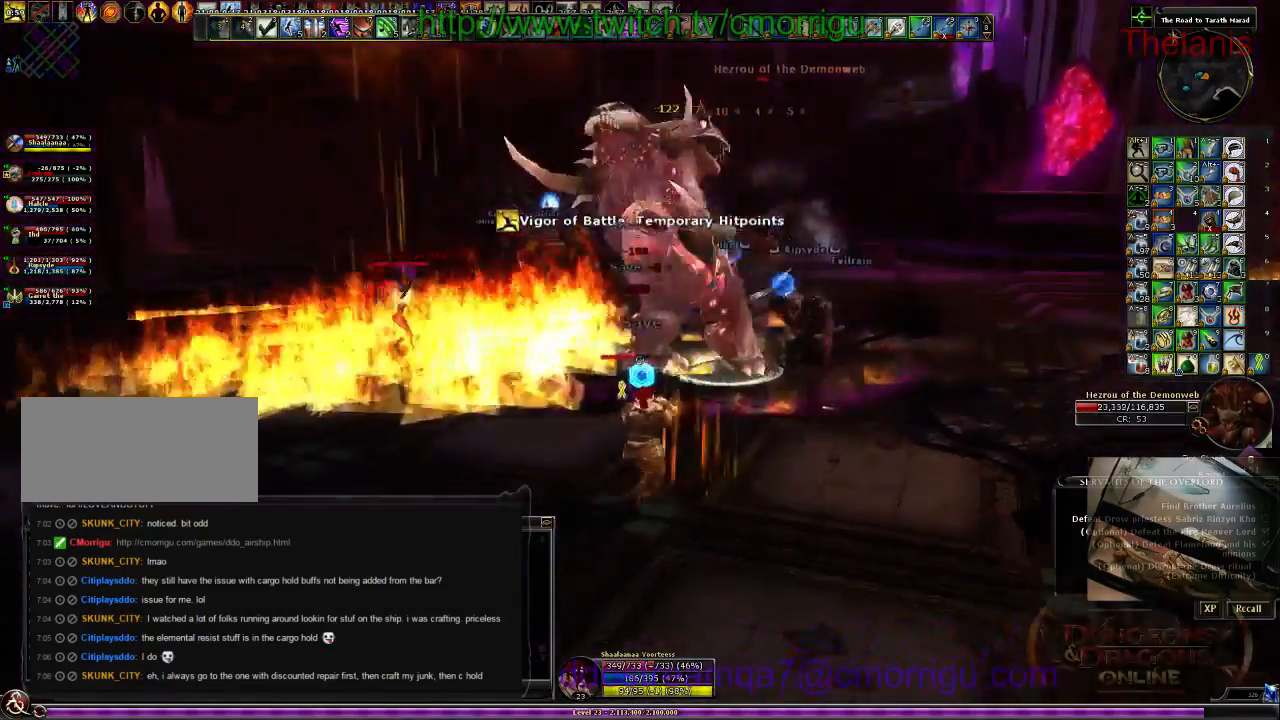
Gameplay with keyboard; each line is a JSON object with the keys held at the frame after it. "events" lists presses ("down") and releases ("up") of ".", "/", "0", "1", "2", "3", "4", "5", "6", "7", "8", "9", "a", "b", "backslash", "backspace", "c", "caps_lock", "comma", "ctrl_l", "ctrl_r", "d", "e", "equals", "escape", "f", "f1", "f10", "f11", "f12", "f2", "f3", "f4", "f5", "f6", "f7", "f8", "f9", "g", "h", "i", "j", "k", "l", "lbracket", "m", "minus", "n", "o", "p", "q", "quote", "r", "rbracket", "return", "s", "semicolon", "shift_l", "shift_r", "space", "t", "tab", "tilde", "u", "v", "w", "x", "y" and "z" between this image and that frame as [ms after this image, input, new state], when the widget could be followed in between. No other keys are recorded. Mouse input is not recorded.
{"keys": ["w"], "events": [[34, "s", "up"], [167, "space", "down"], [267, "w", "down"], [400, "a", "up"], [434, "space", "up"]]}
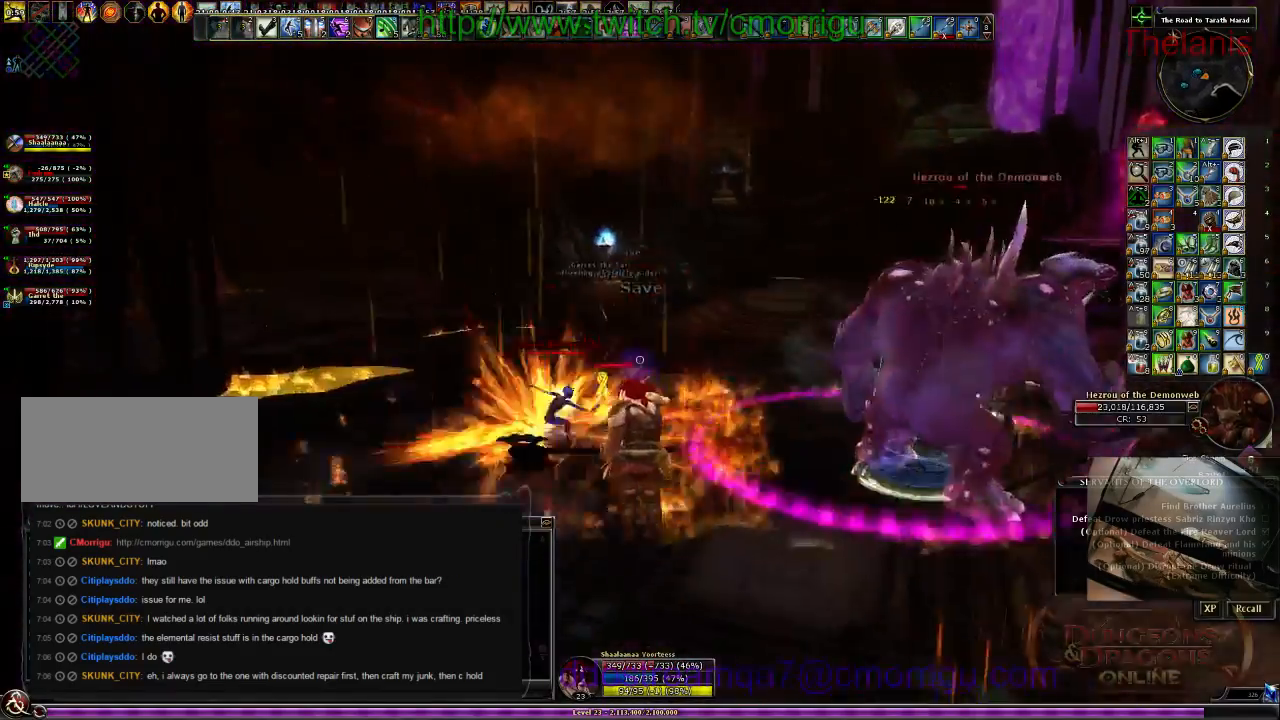
{"keys": [], "events": [[34, "w", "up"], [200, "equals", "down"], [367, "equals", "up"]]}
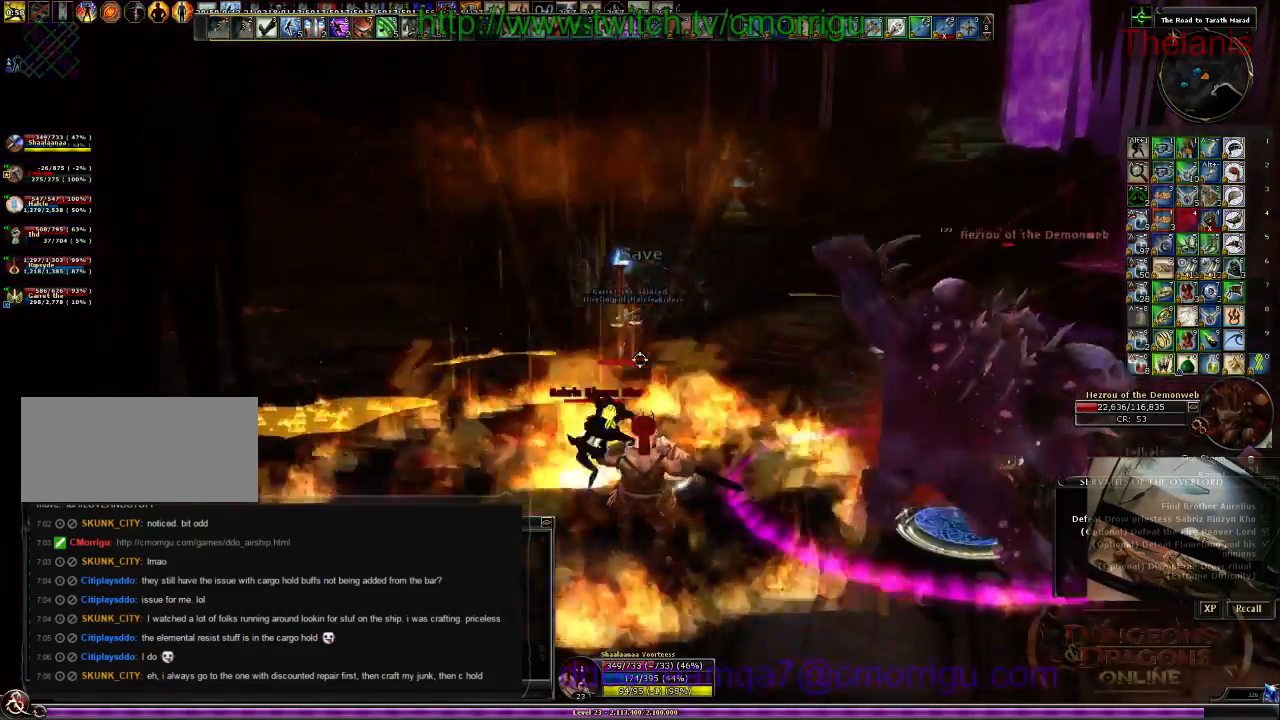
{"keys": [], "events": []}
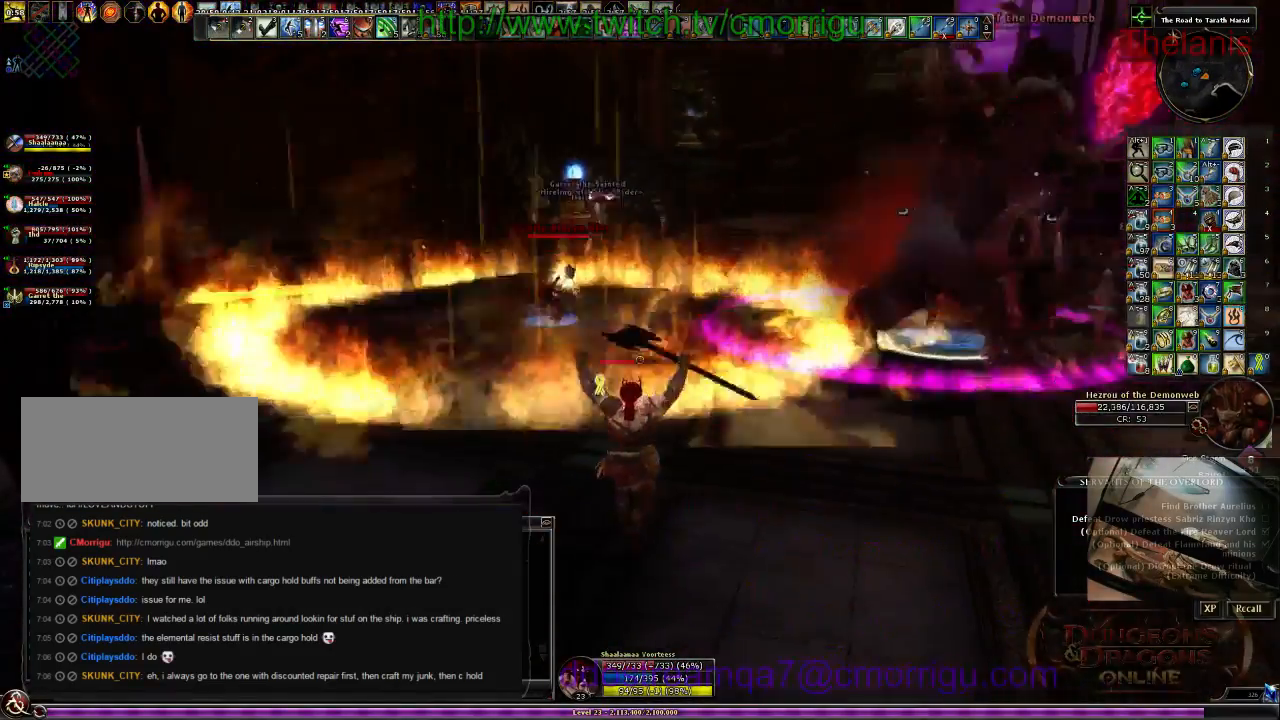
{"keys": ["d", "s"], "events": [[67, "s", "down"], [334, "d", "down"]]}
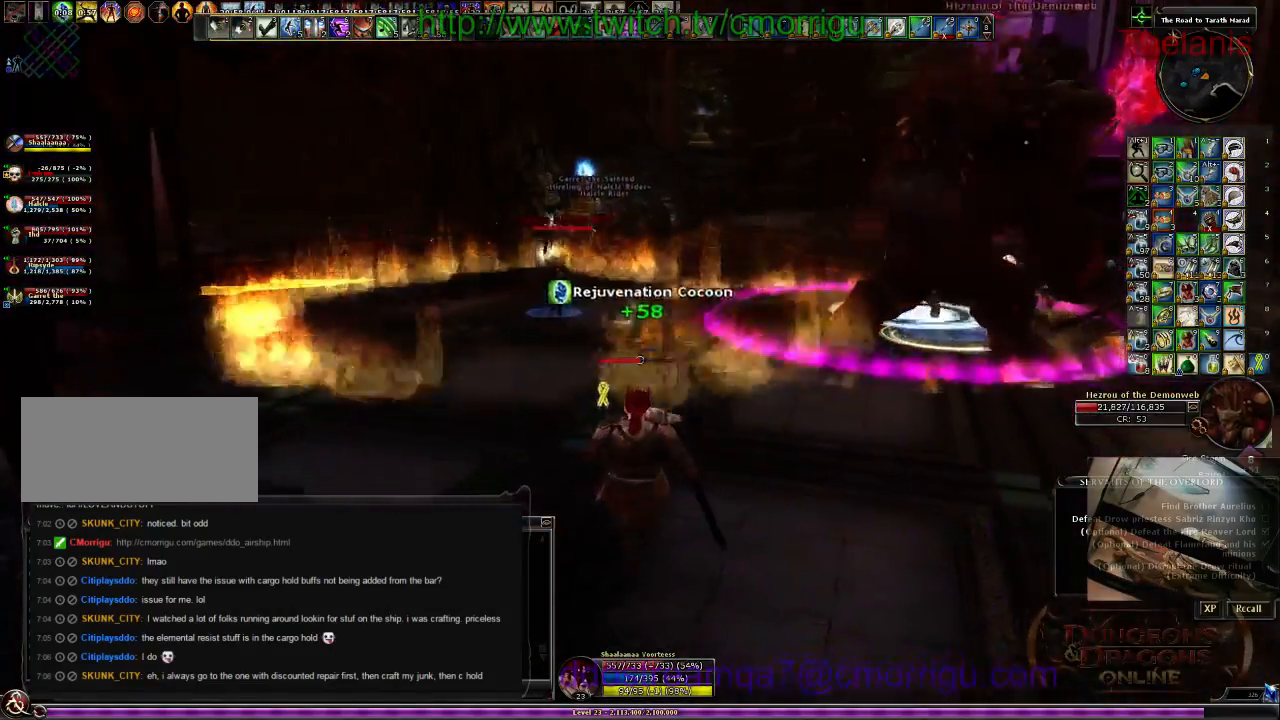
{"keys": [], "events": [[100, "s", "up"], [500, "d", "up"]]}
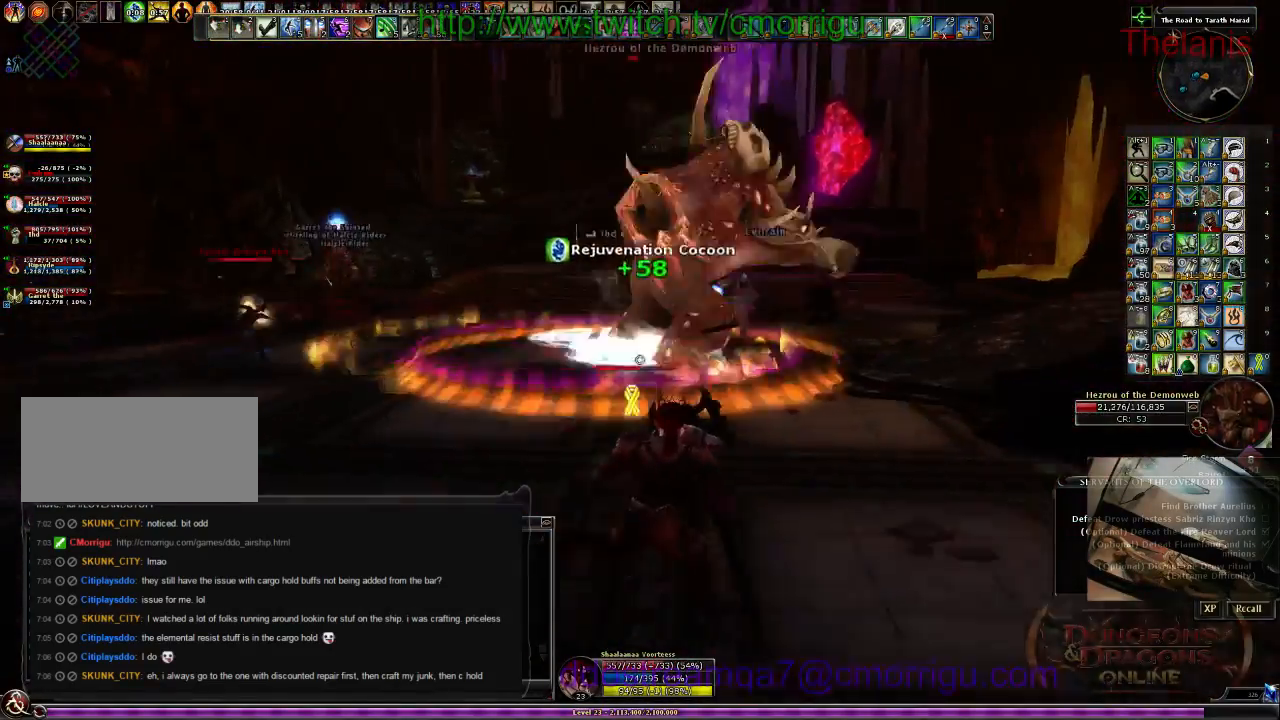
{"keys": ["d", "w"], "events": [[367, "w", "down"], [467, "d", "down"]]}
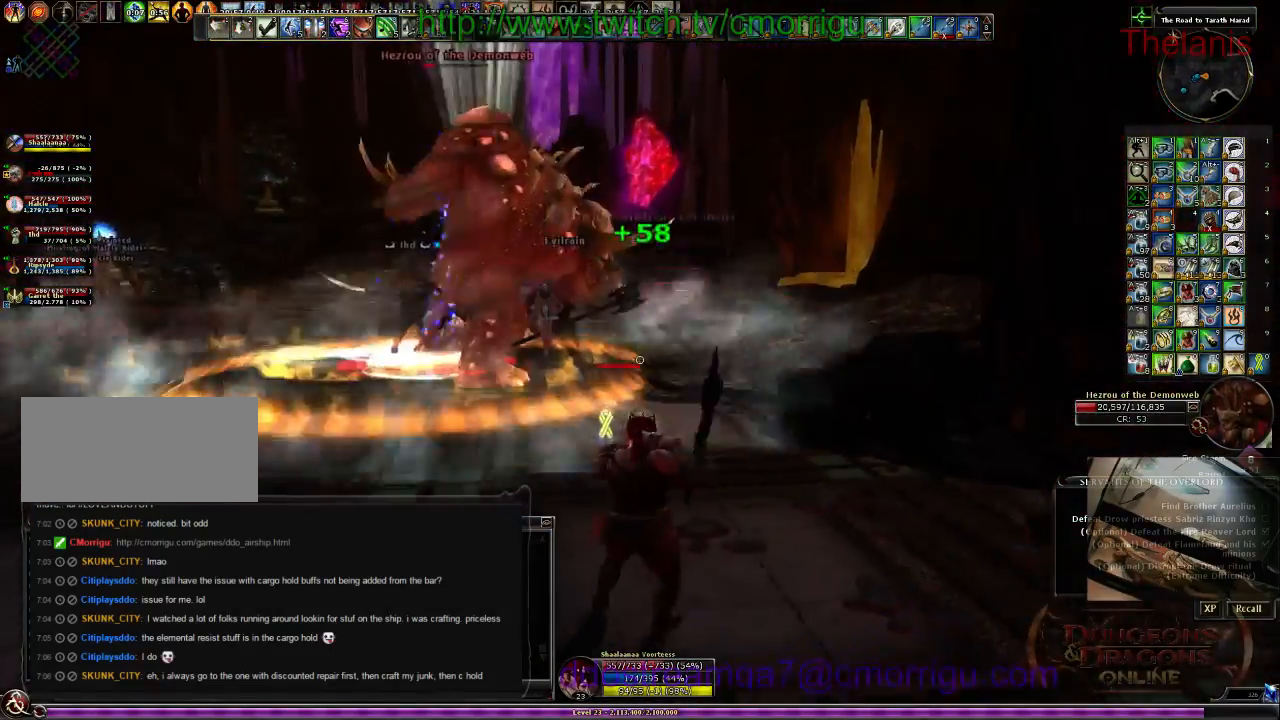
{"keys": ["w"], "events": [[300, "d", "up"]]}
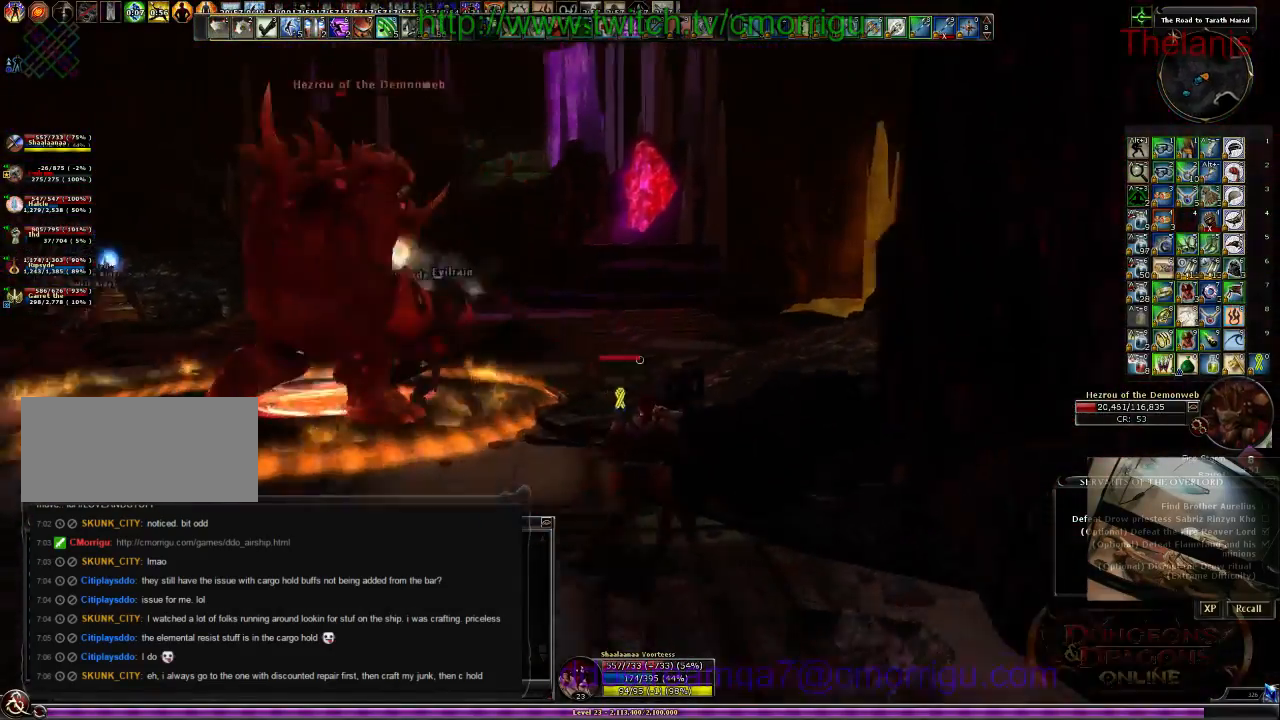
{"keys": ["1", "w"], "events": [[100, "a", "down"], [467, "1", "down"], [467, "a", "up"]]}
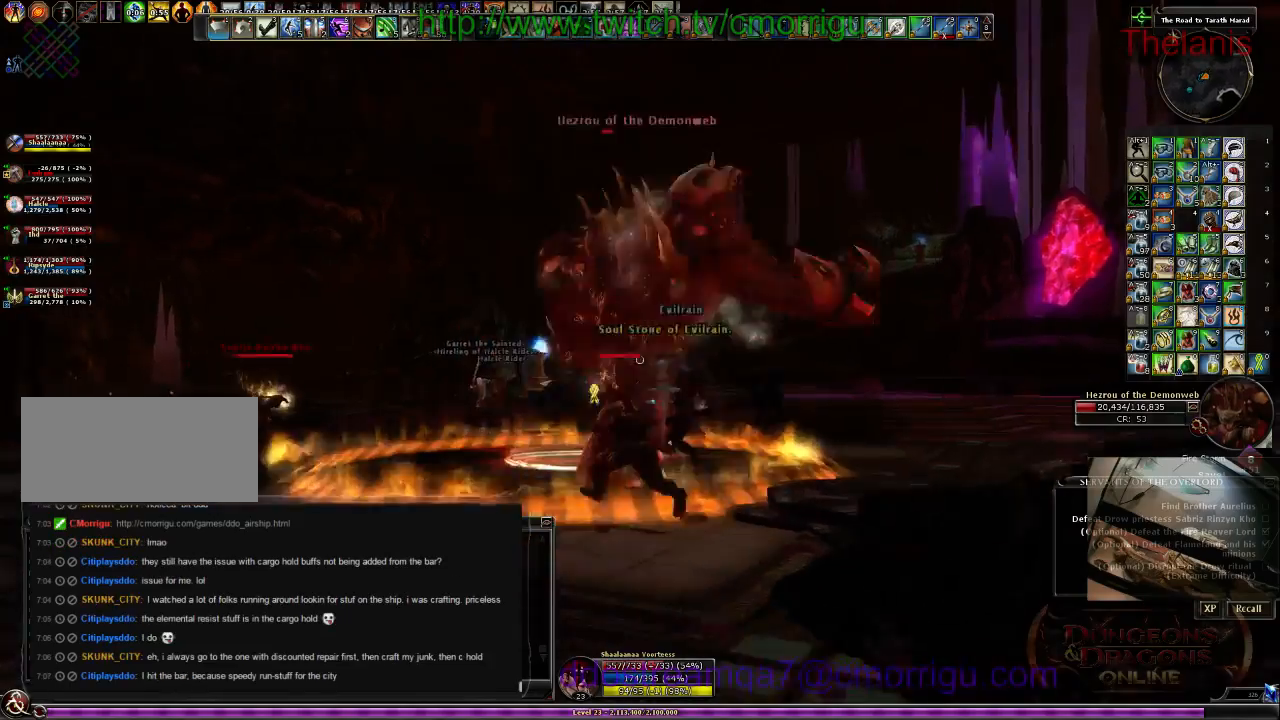
{"keys": ["2", "d"], "events": [[34, "w", "up"], [167, "1", "up"], [367, "d", "down"], [500, "2", "down"]]}
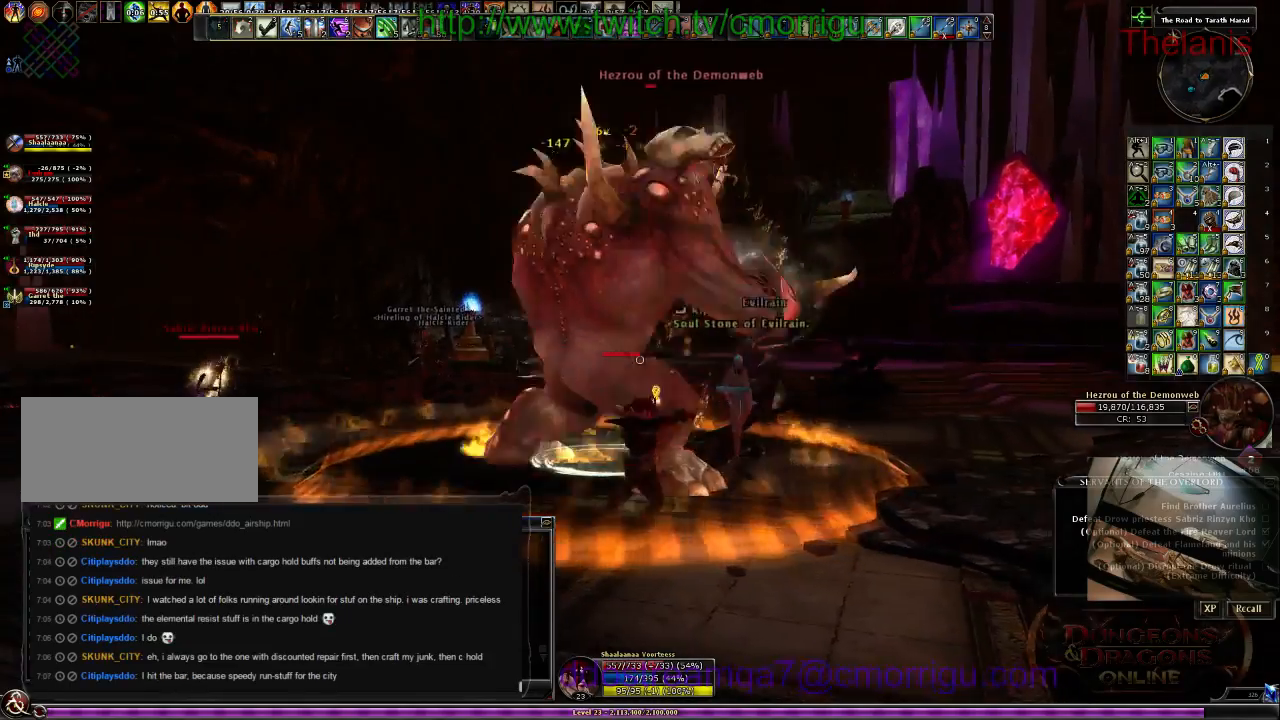
{"keys": [], "events": [[67, "d", "up"], [200, "2", "up"]]}
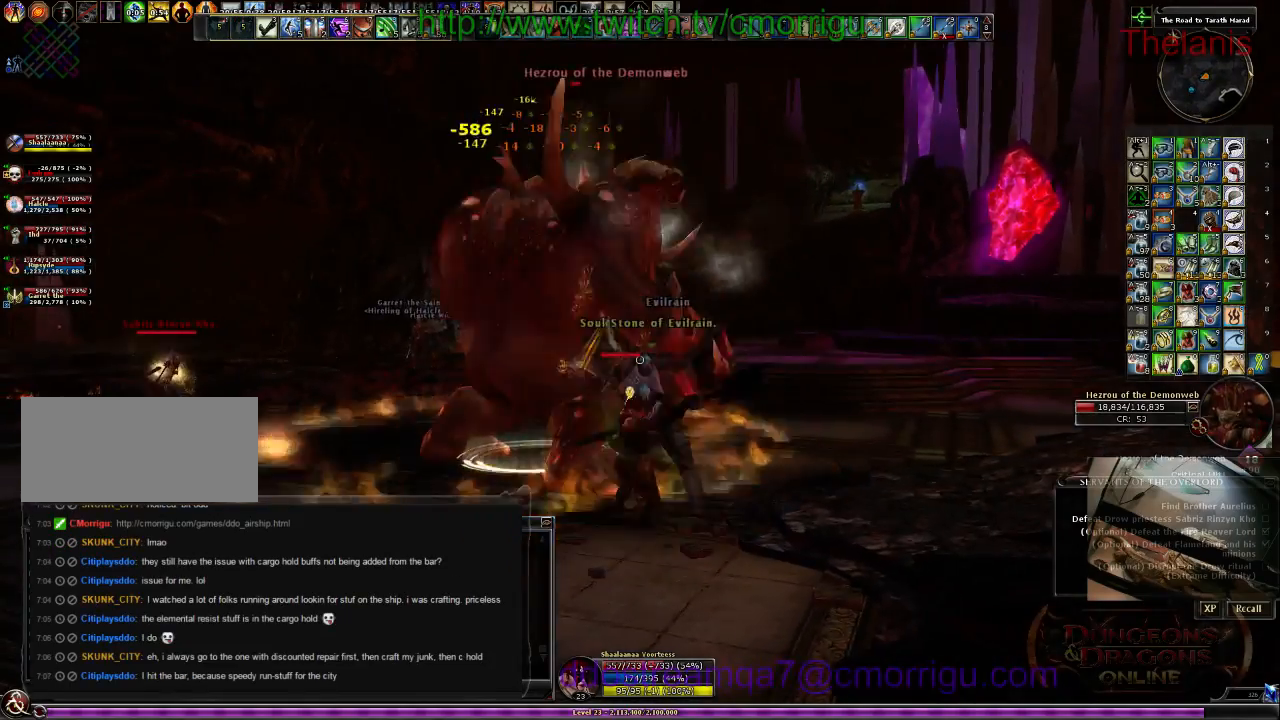
{"keys": [], "events": [[67, "a", "down"], [234, "a", "up"]]}
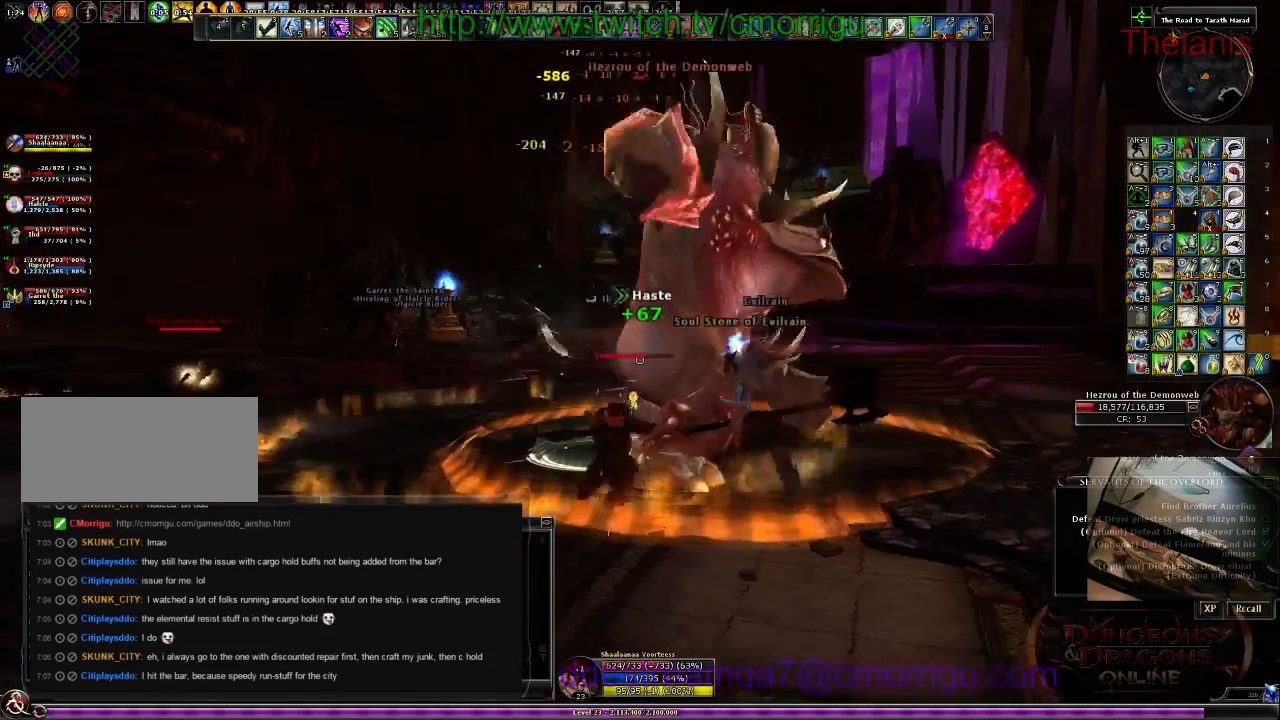
{"keys": [], "events": []}
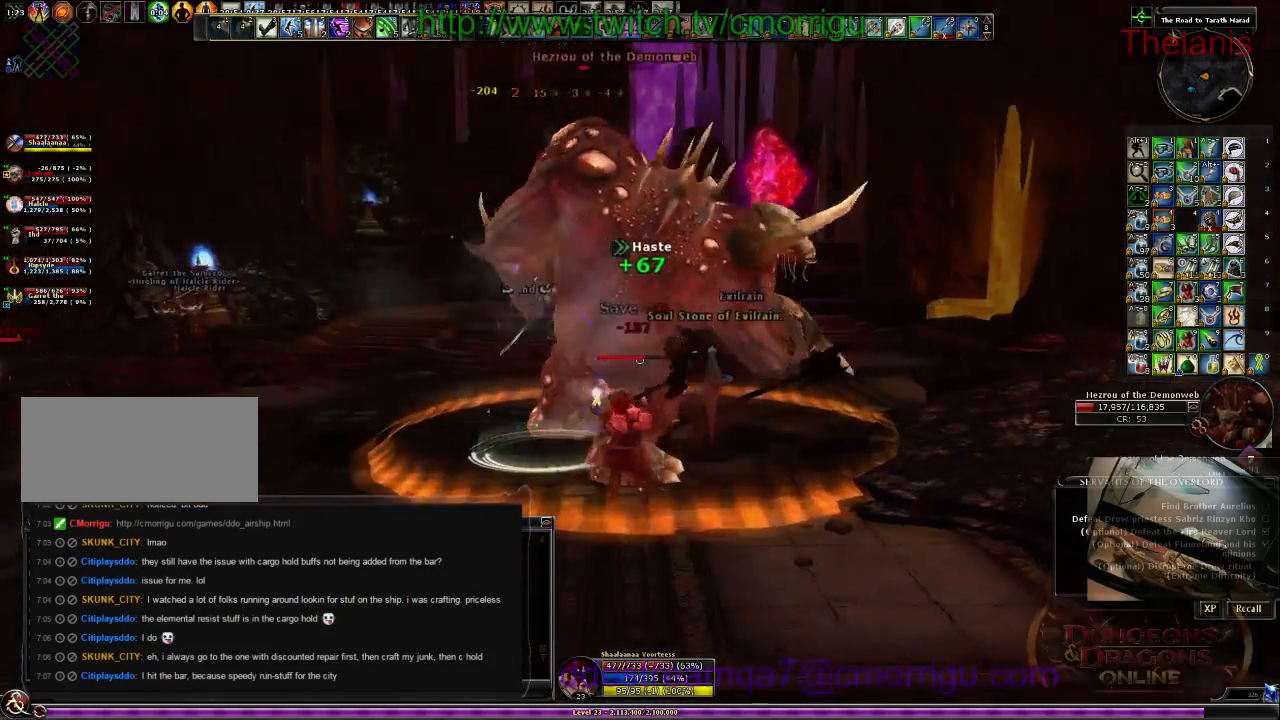
{"keys": [], "events": [[100, "a", "down"], [267, "a", "up"]]}